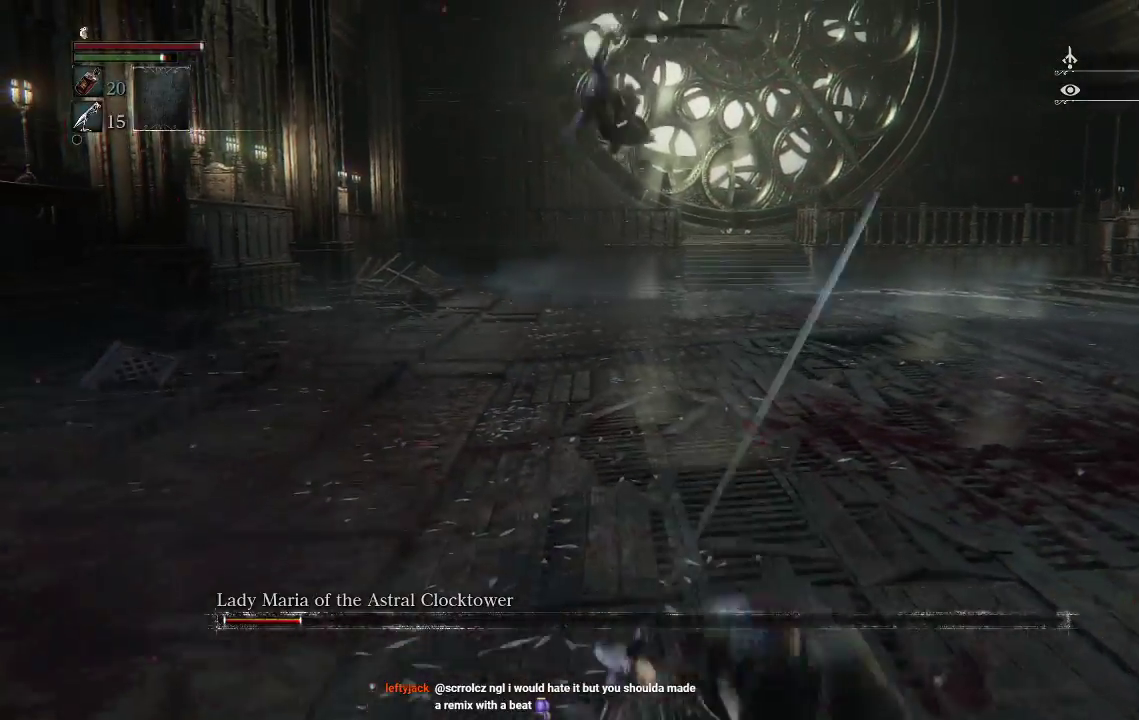
Gameplay with a controller (PlayStation layout); each line is a JSON object with the inputs held at the frame after it. "events" lists button and stick changes between this image and that frame as [ms after this image, input, new state], when the widget could be followed in between.
{"buttons": [], "left_stick": "up-right", "right_stick": "center", "events": [[200, "right_stick", "left"], [233, "left_stick", "down-right"], [333, "right_stick", "center"], [400, "left_stick", "up-right"]]}
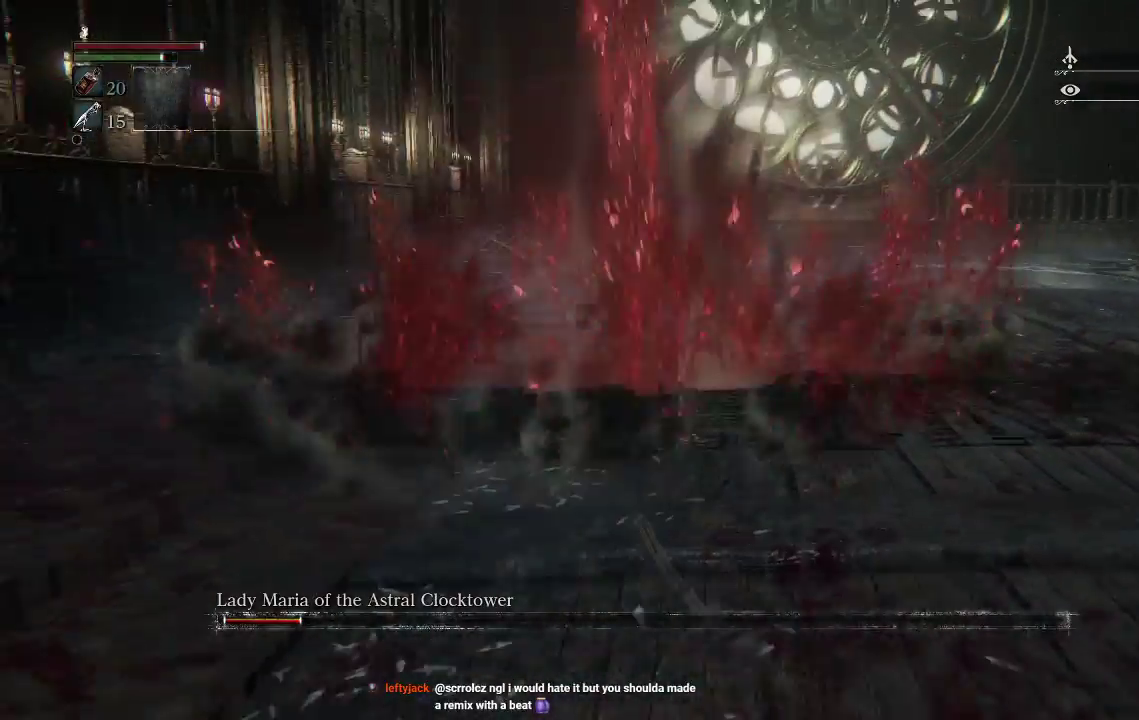
{"buttons": [], "left_stick": "center", "right_stick": "center", "events": [[133, "R3", "down"], [267, "R3", "up"], [467, "left_stick", "center"]]}
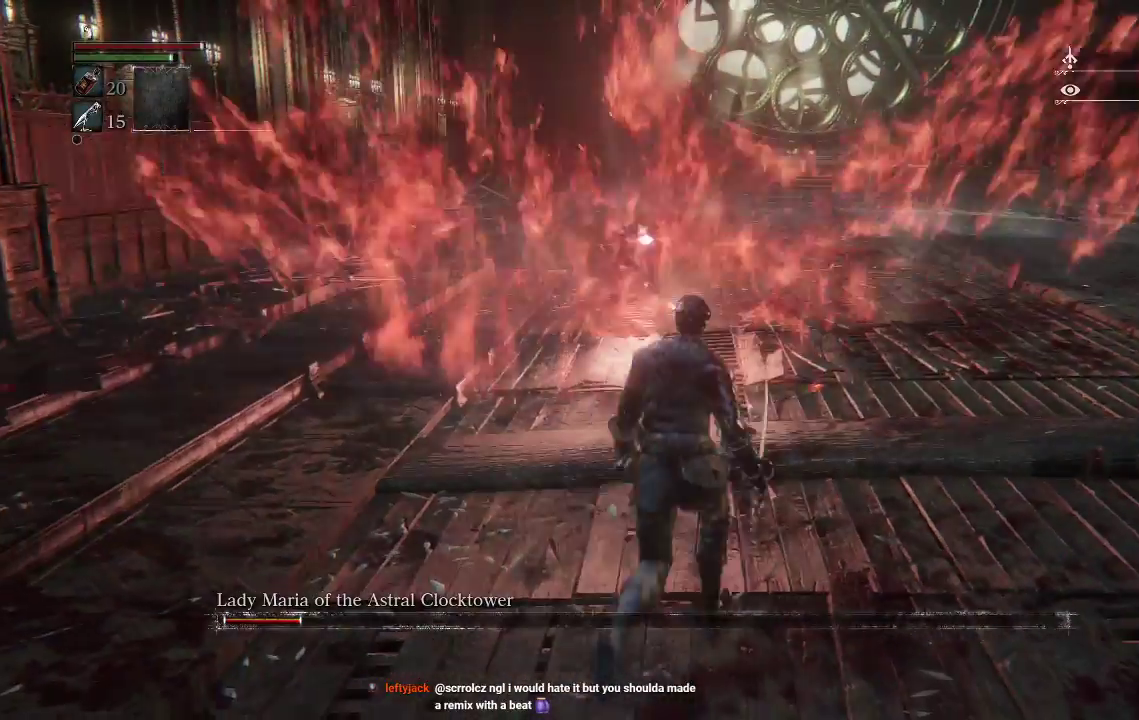
{"buttons": [], "left_stick": "down-right", "right_stick": "center", "events": [[467, "left_stick", "down-right"]]}
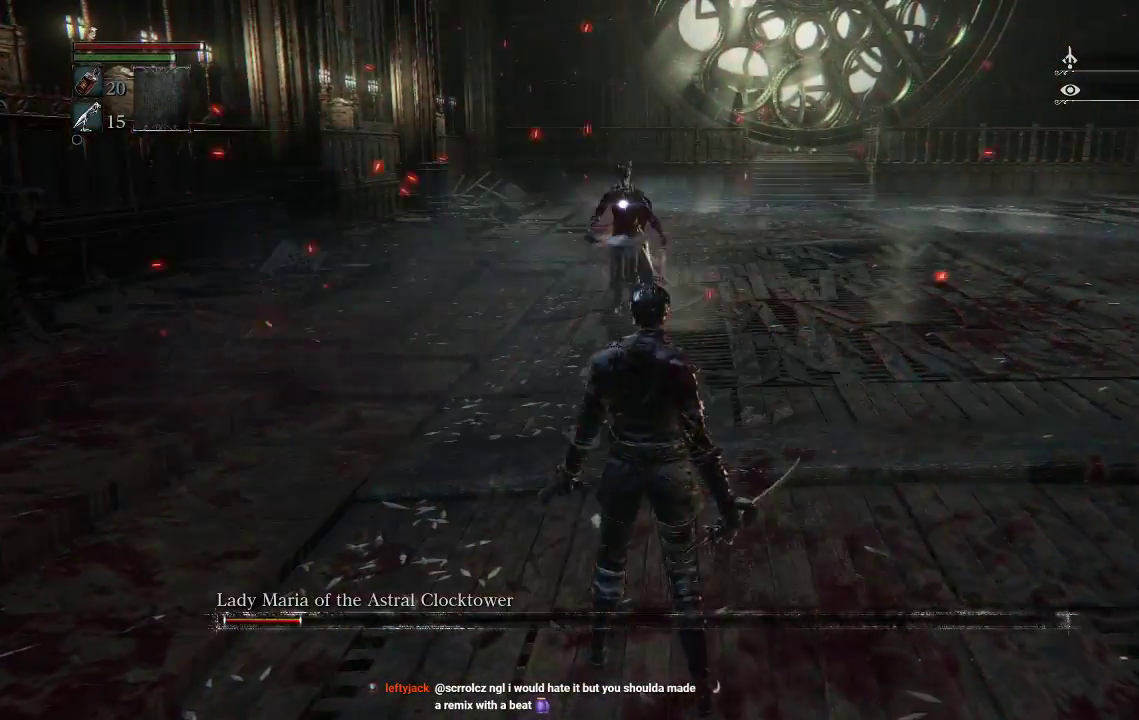
{"buttons": [], "left_stick": "down-right", "right_stick": "center", "events": []}
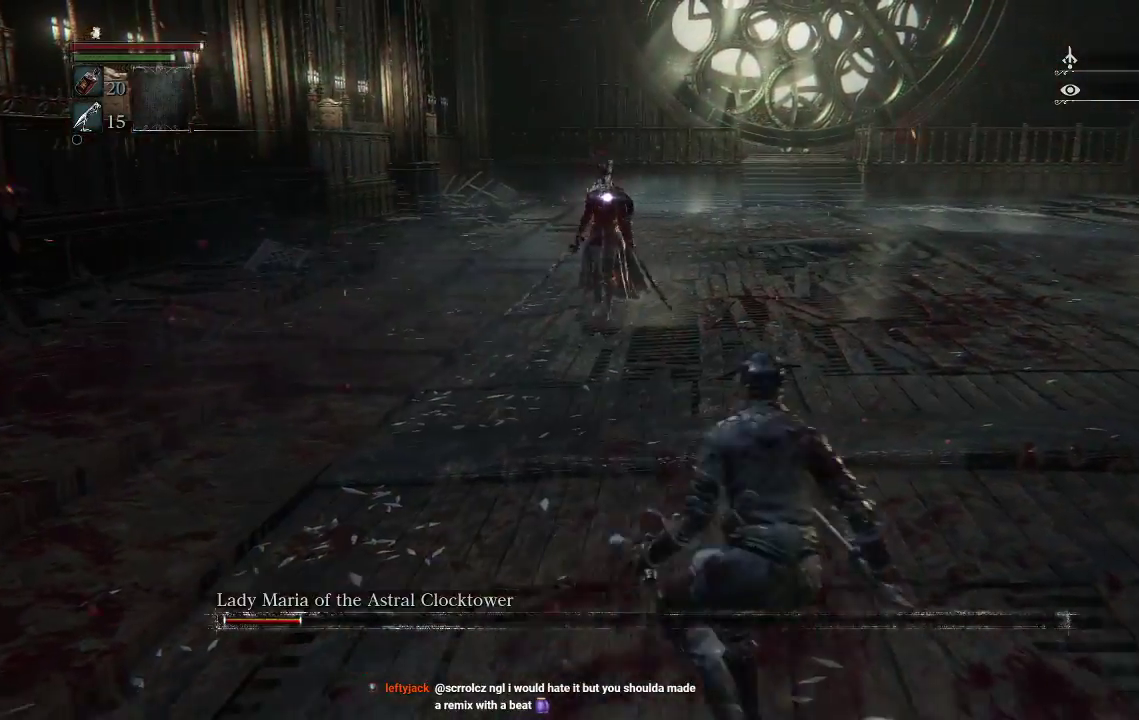
{"buttons": [], "left_stick": "down-right", "right_stick": "center", "events": []}
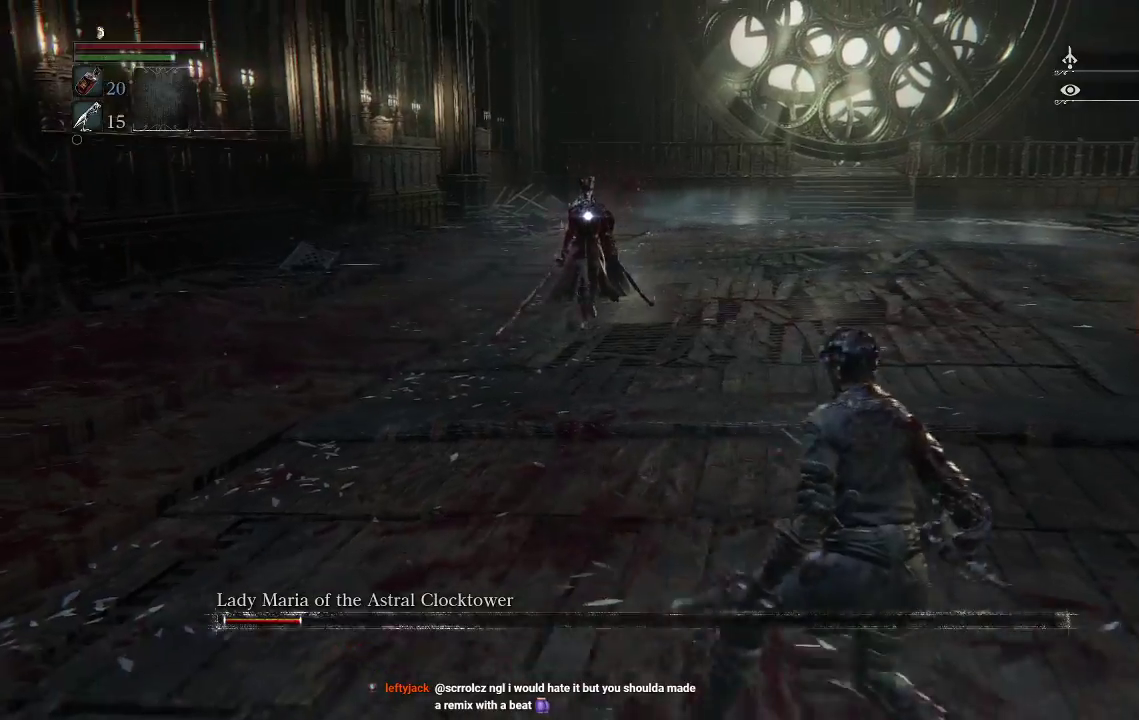
{"buttons": [], "left_stick": "center", "right_stick": "center", "events": [[400, "left_stick", "center"]]}
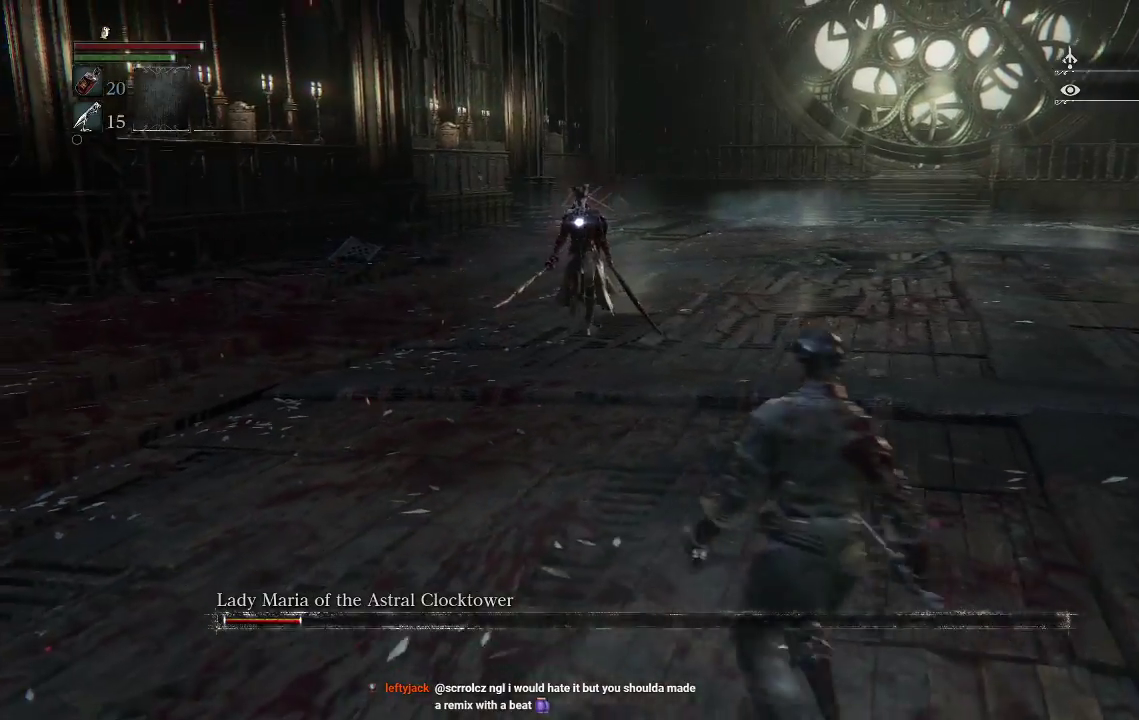
{"buttons": [], "left_stick": "right", "right_stick": "center", "events": [[400, "left_stick", "right"]]}
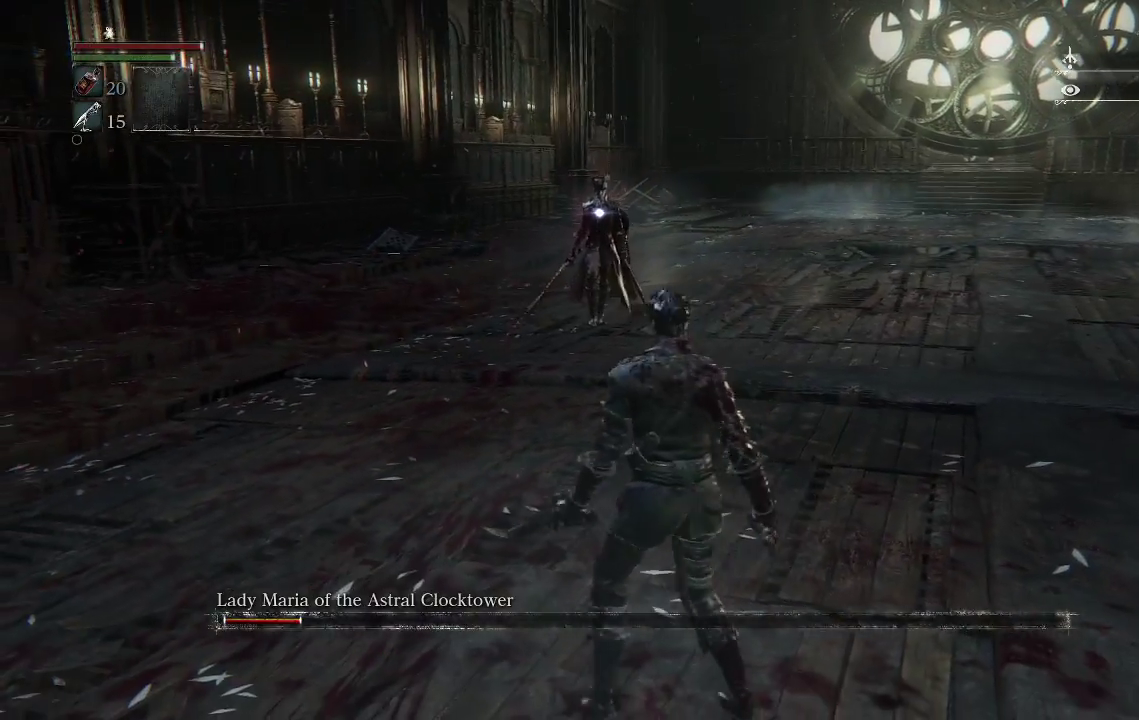
{"buttons": [], "left_stick": "right", "right_stick": "center", "events": []}
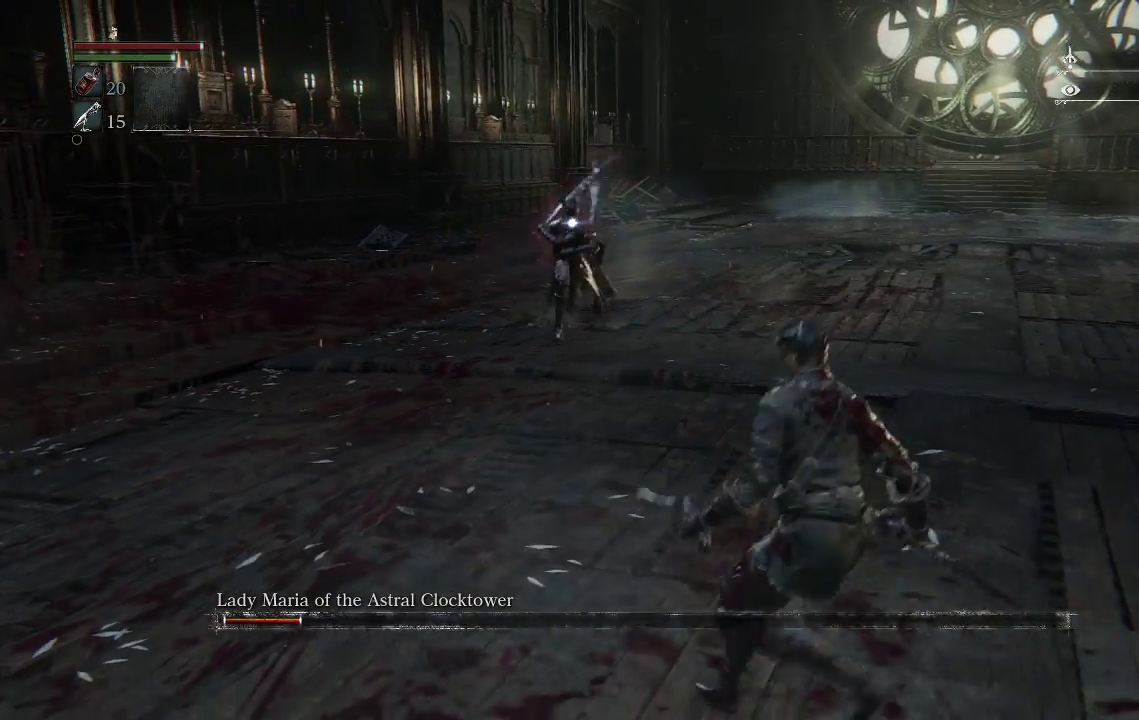
{"buttons": [], "left_stick": "right", "right_stick": "center", "events": []}
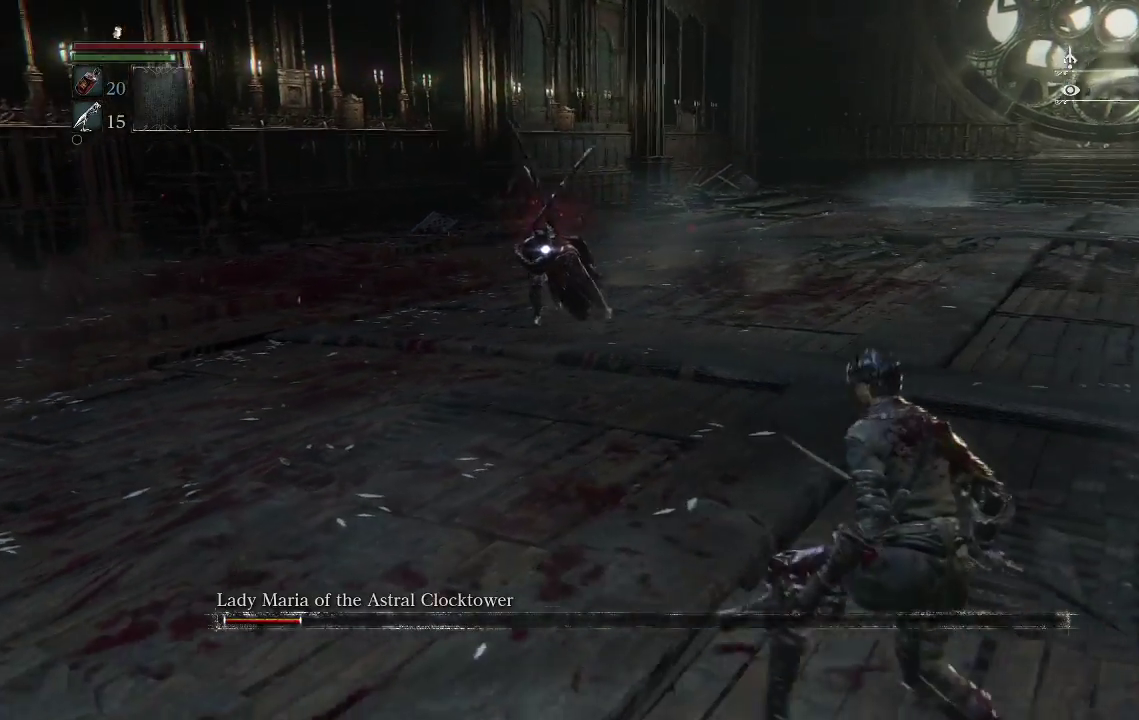
{"buttons": [], "left_stick": "right", "right_stick": "center", "events": [[133, "CIRCLE", "down"], [233, "CIRCLE", "up"]]}
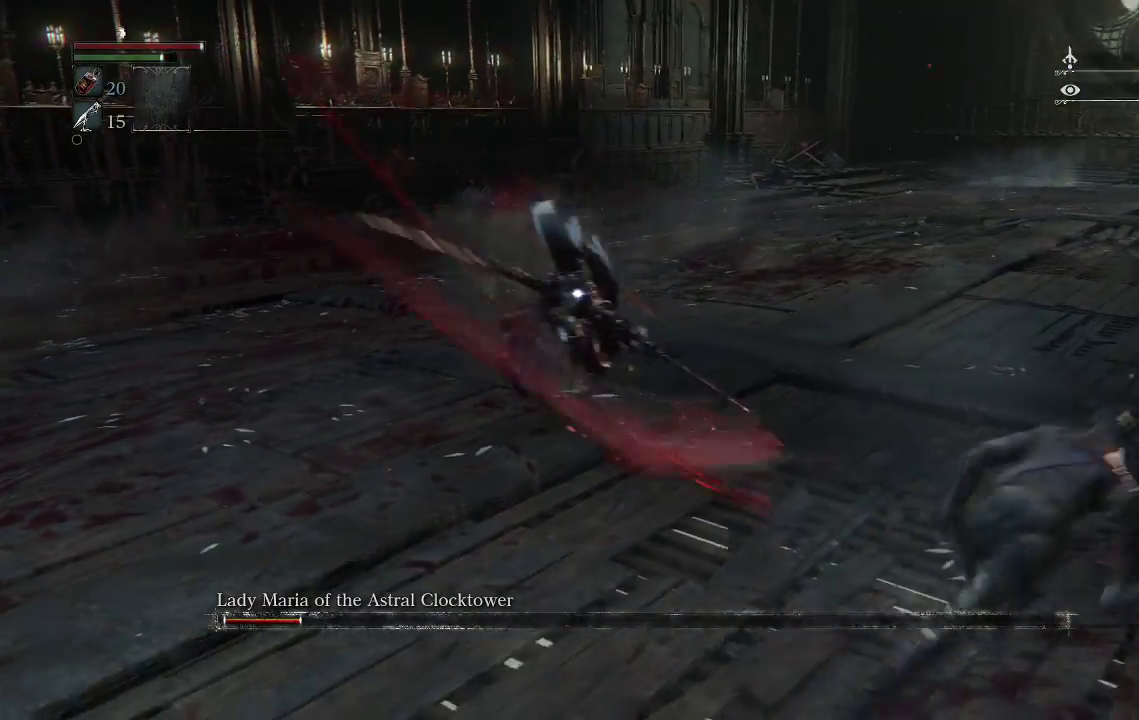
{"buttons": [], "left_stick": "down-right", "right_stick": "center", "events": [[333, "CIRCLE", "down"], [333, "left_stick", "down-right"], [433, "CIRCLE", "up"]]}
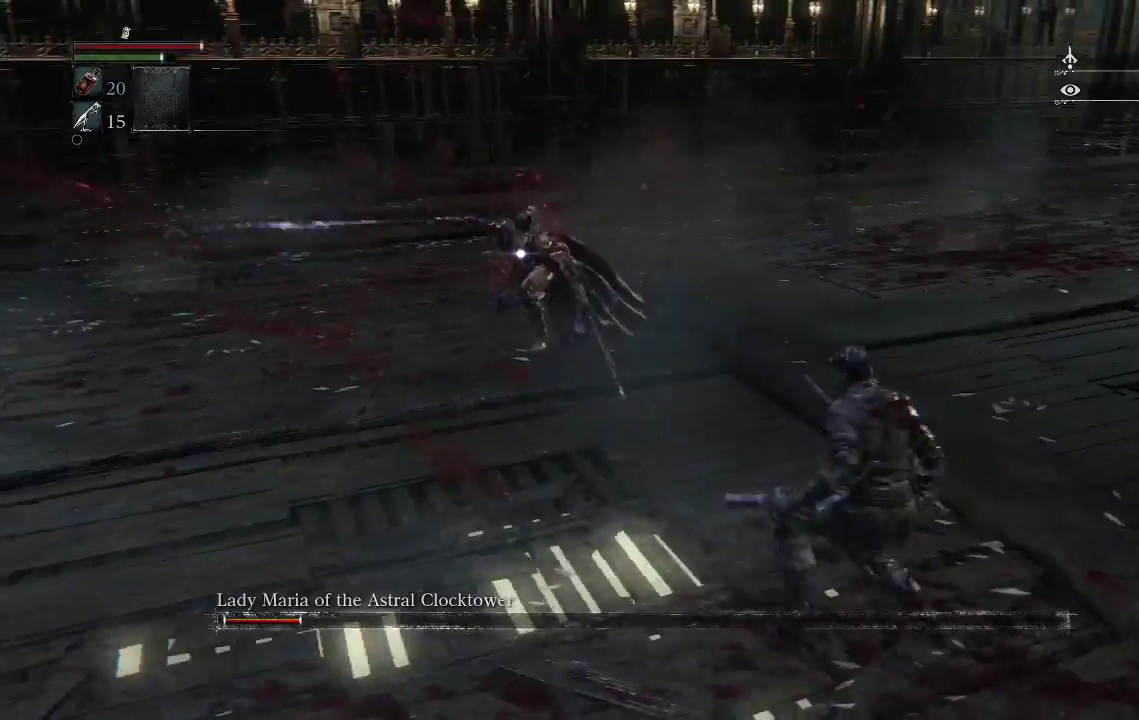
{"buttons": [], "left_stick": "down-right", "right_stick": "center", "events": []}
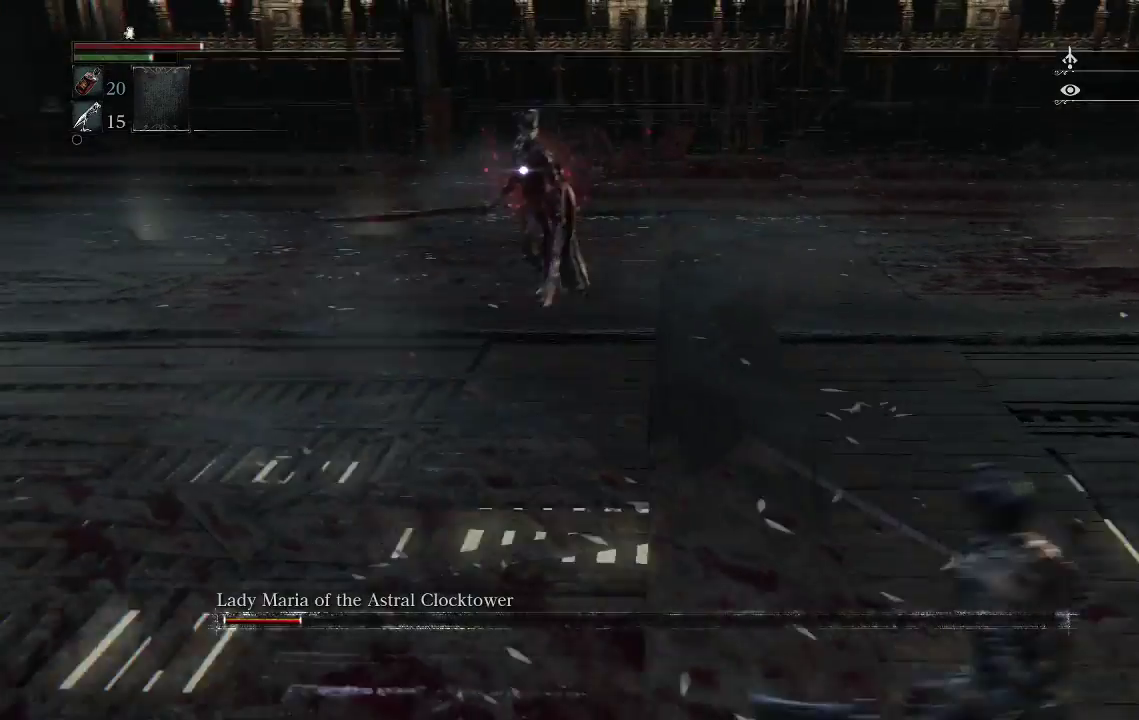
{"buttons": [], "left_stick": "down-right", "right_stick": "center", "events": []}
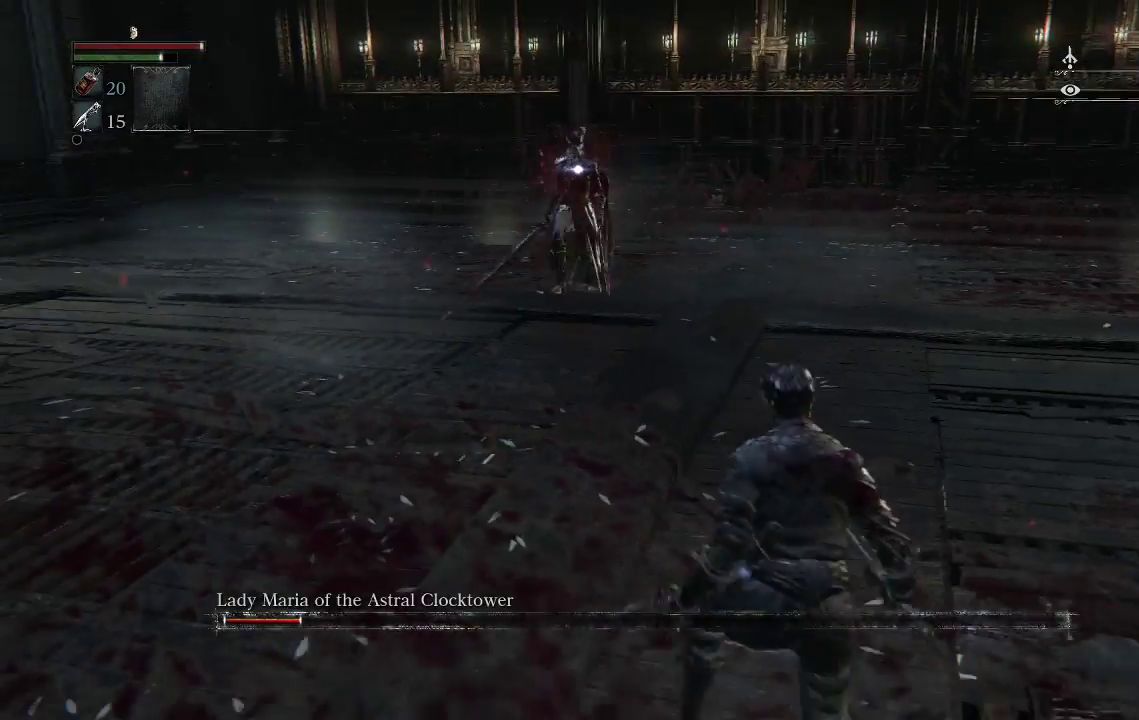
{"buttons": [], "left_stick": "down-right", "right_stick": "center", "events": []}
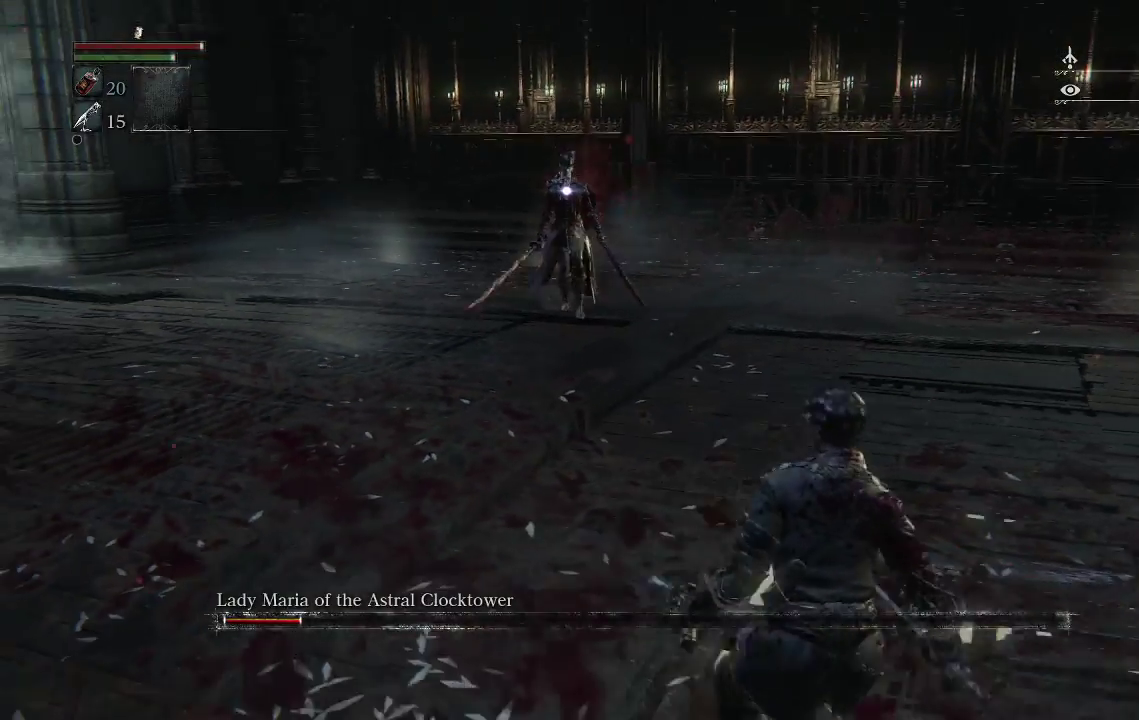
{"buttons": [], "left_stick": "center", "right_stick": "center", "events": [[133, "left_stick", "center"]]}
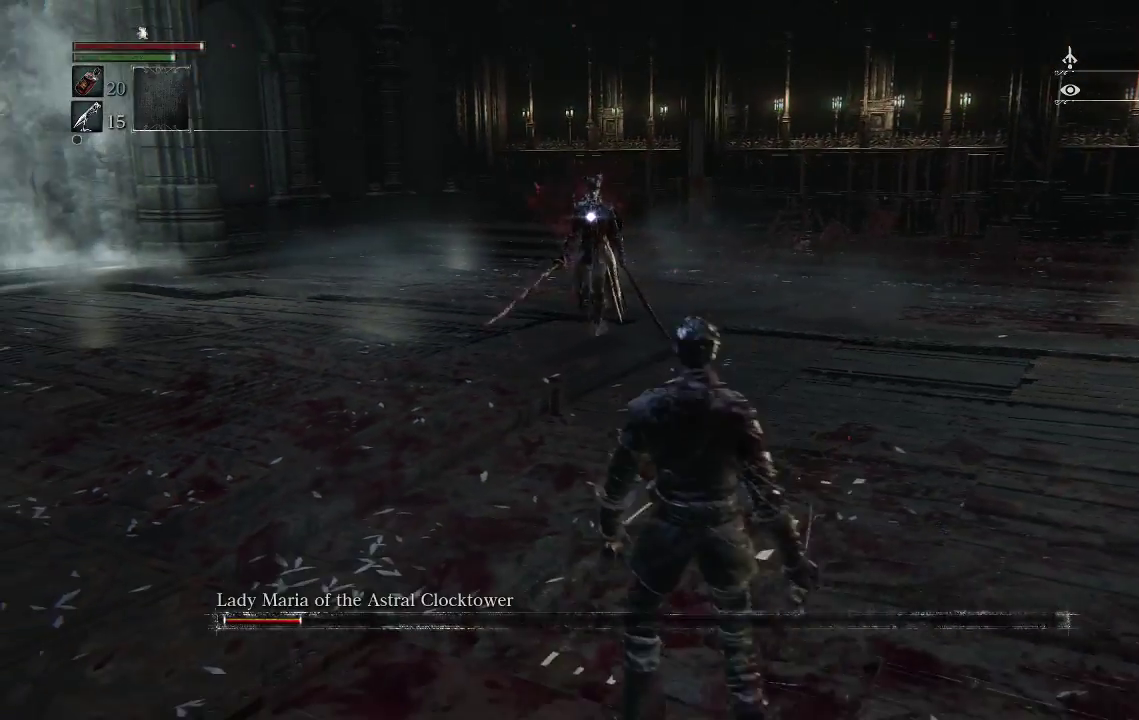
{"buttons": [], "left_stick": "down-right", "right_stick": "center", "events": [[167, "left_stick", "down-right"]]}
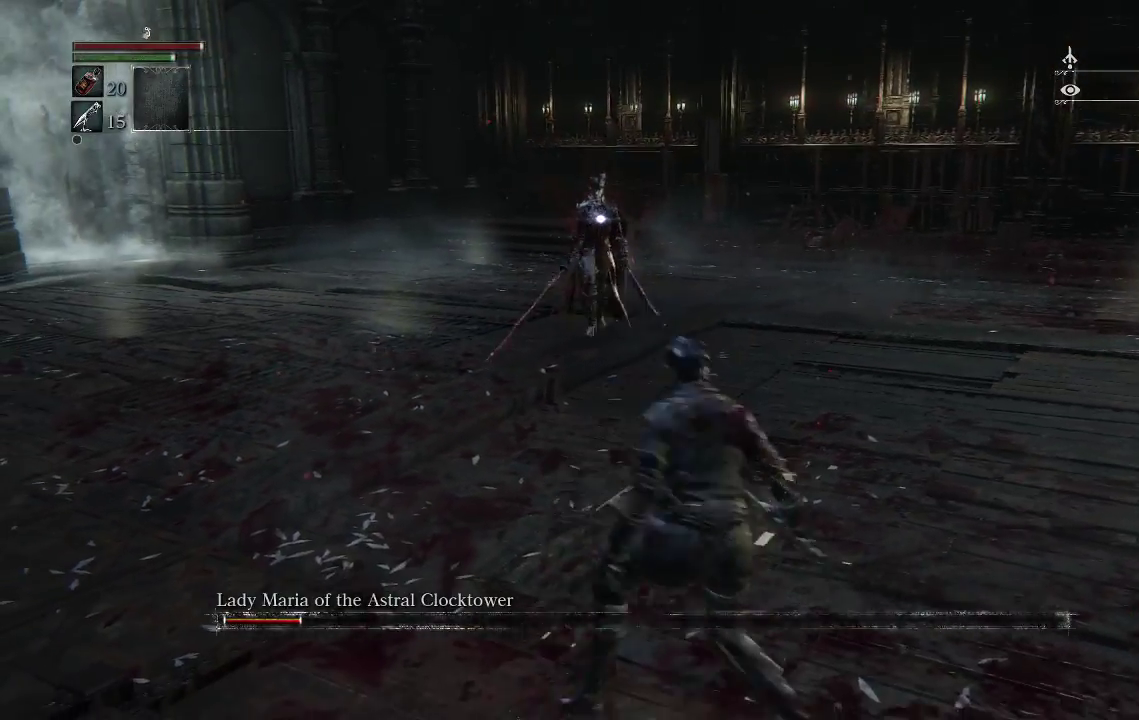
{"buttons": [], "left_stick": "down-right", "right_stick": "center", "events": []}
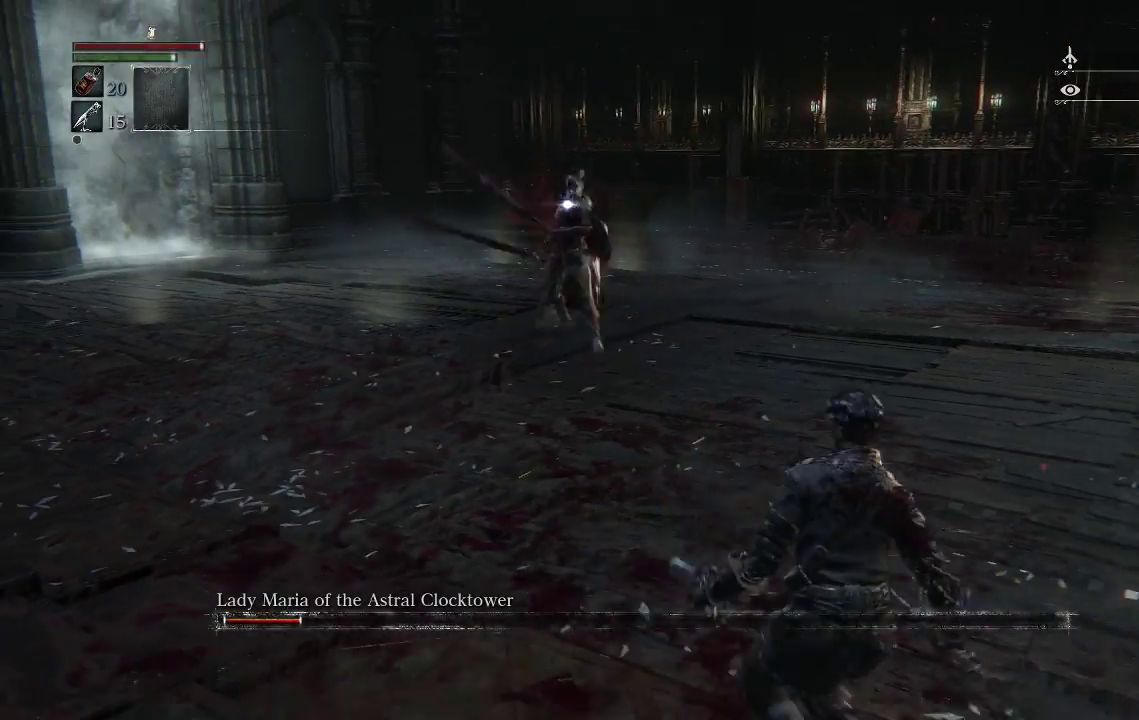
{"buttons": [], "left_stick": "down-right", "right_stick": "center", "events": []}
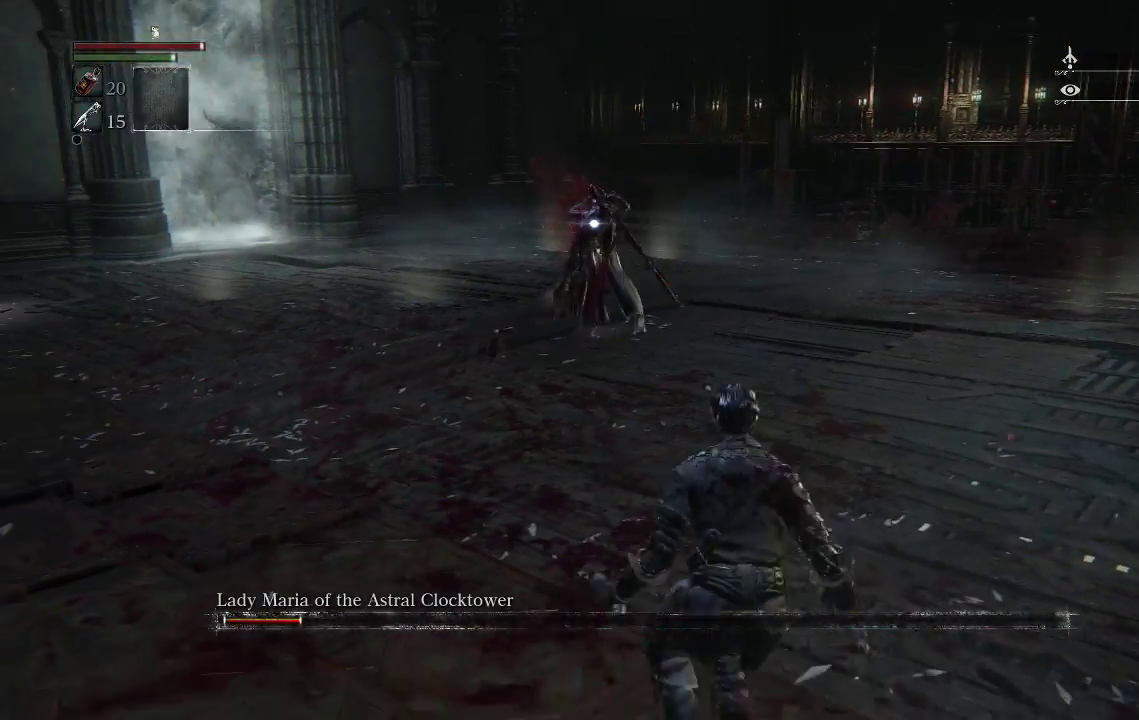
{"buttons": [], "left_stick": "down-right", "right_stick": "center", "events": [[100, "CIRCLE", "down"], [200, "CIRCLE", "up"]]}
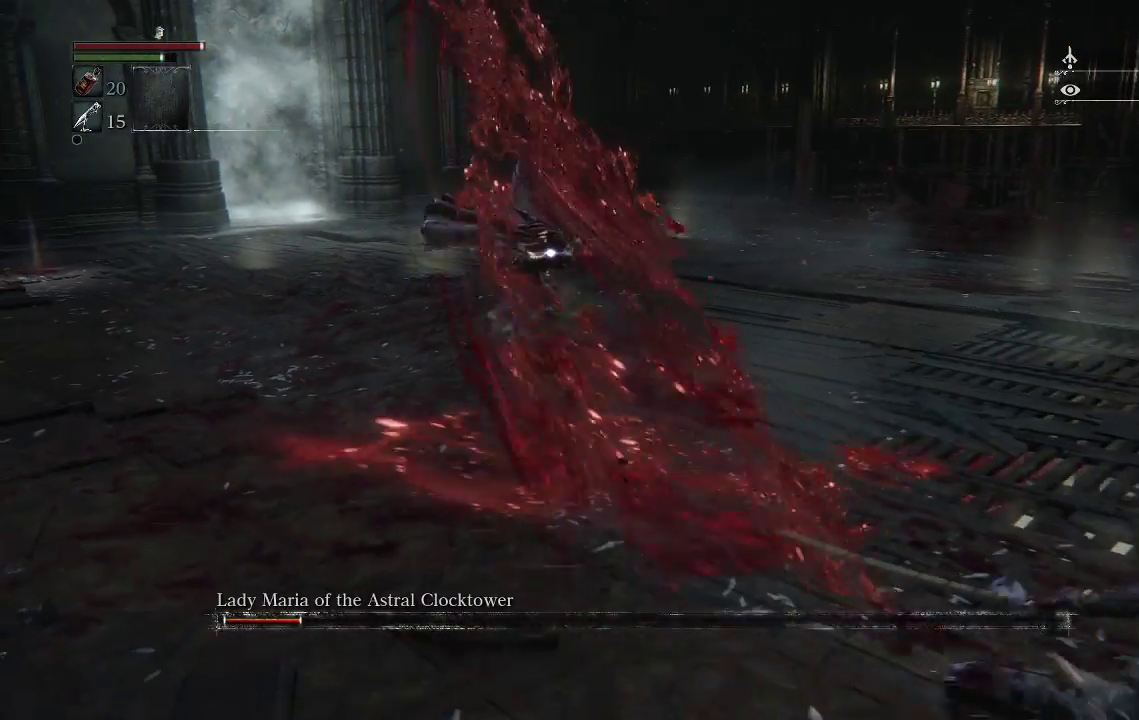
{"buttons": [], "left_stick": "up-left", "right_stick": "center", "events": [[133, "left_stick", "center"], [400, "left_stick", "up-left"]]}
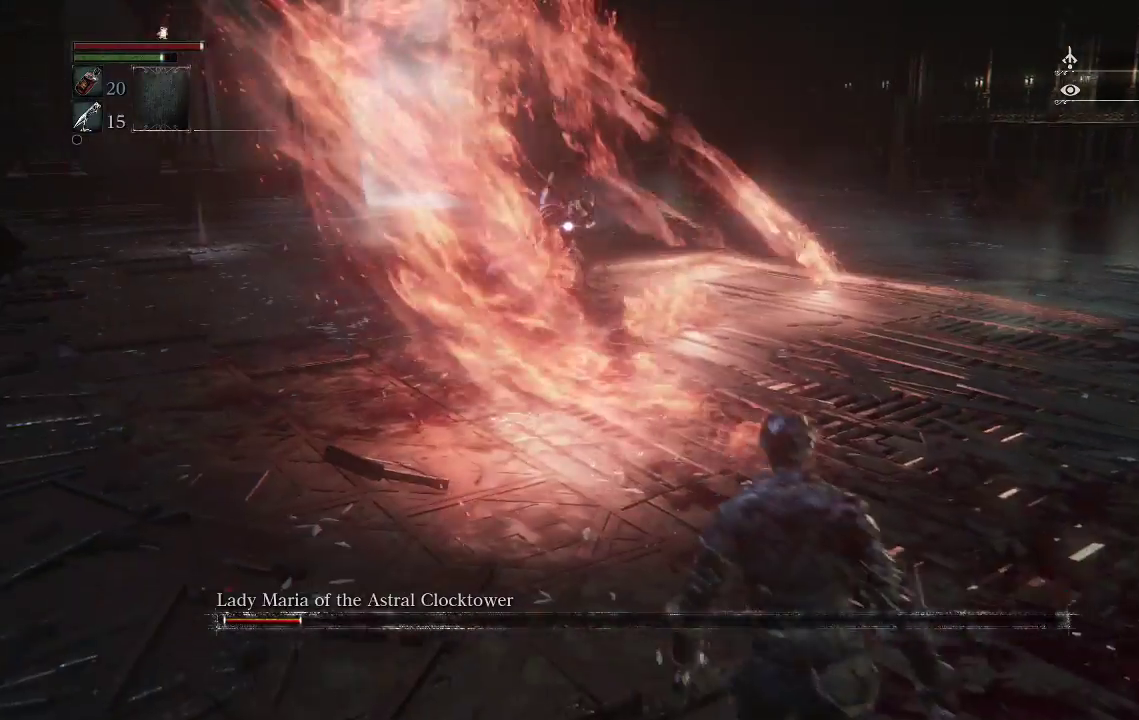
{"buttons": [], "left_stick": "center", "right_stick": "center", "events": [[267, "left_stick", "center"]]}
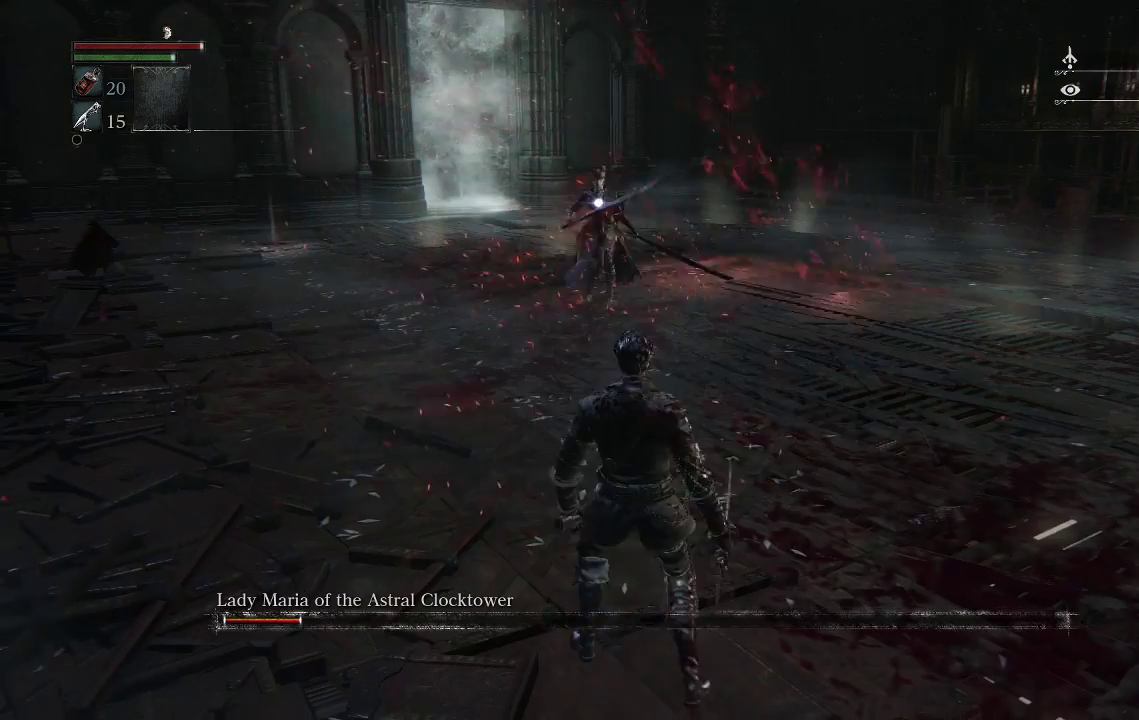
{"buttons": [], "left_stick": "down-right", "right_stick": "center", "events": [[400, "left_stick", "down-right"]]}
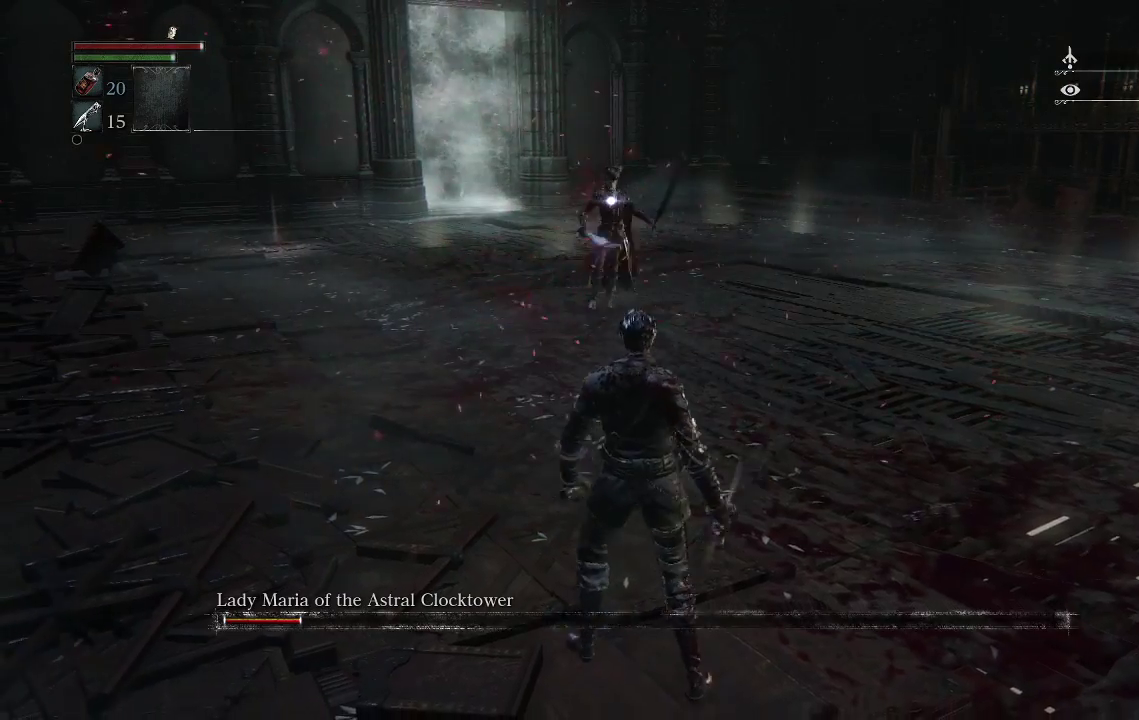
{"buttons": [], "left_stick": "up", "right_stick": "center", "events": [[333, "left_stick", "up"]]}
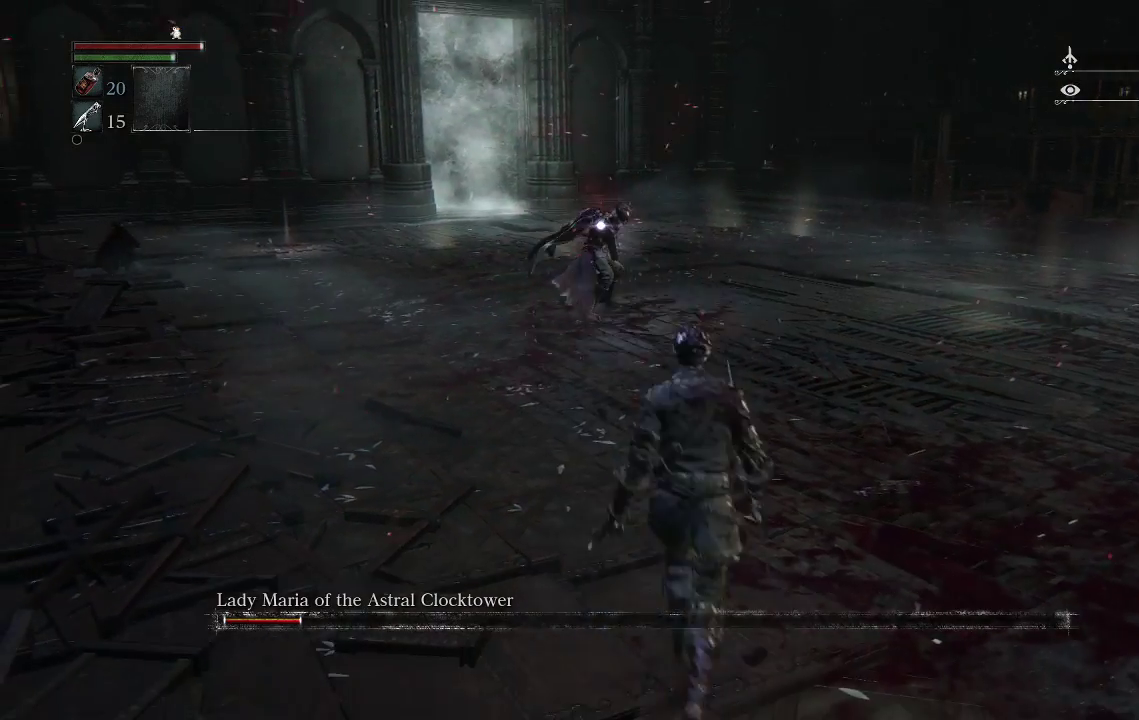
{"buttons": [], "left_stick": "up", "right_stick": "center", "events": []}
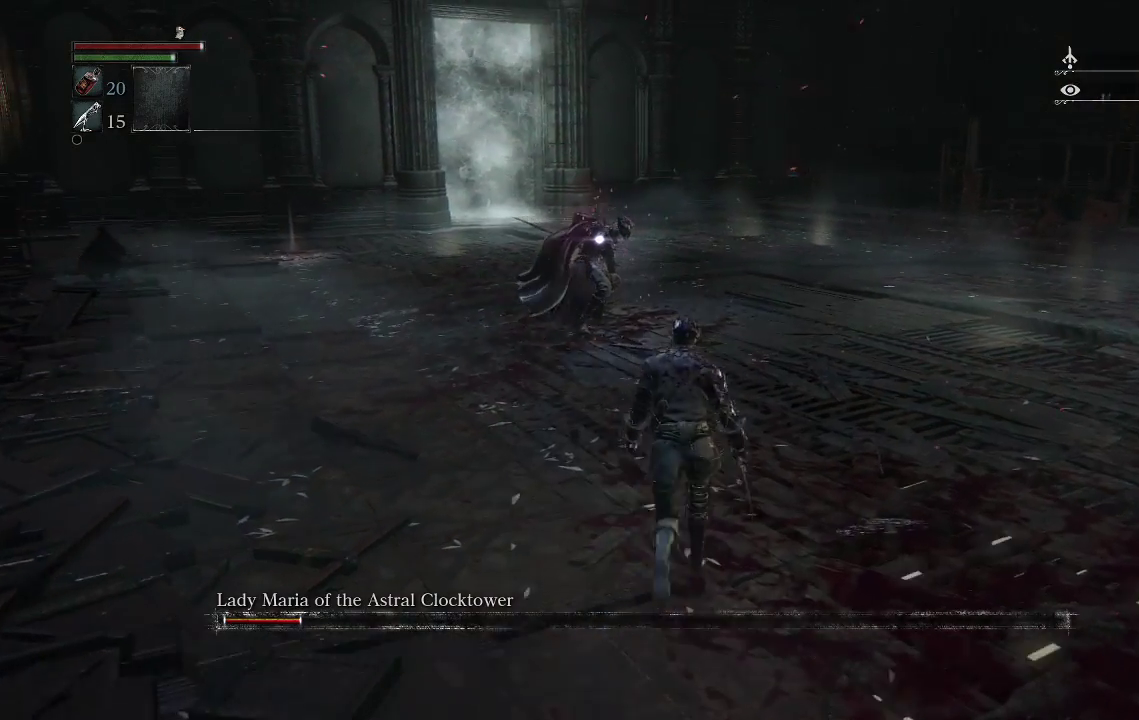
{"buttons": [], "left_stick": "up", "right_stick": "center", "events": []}
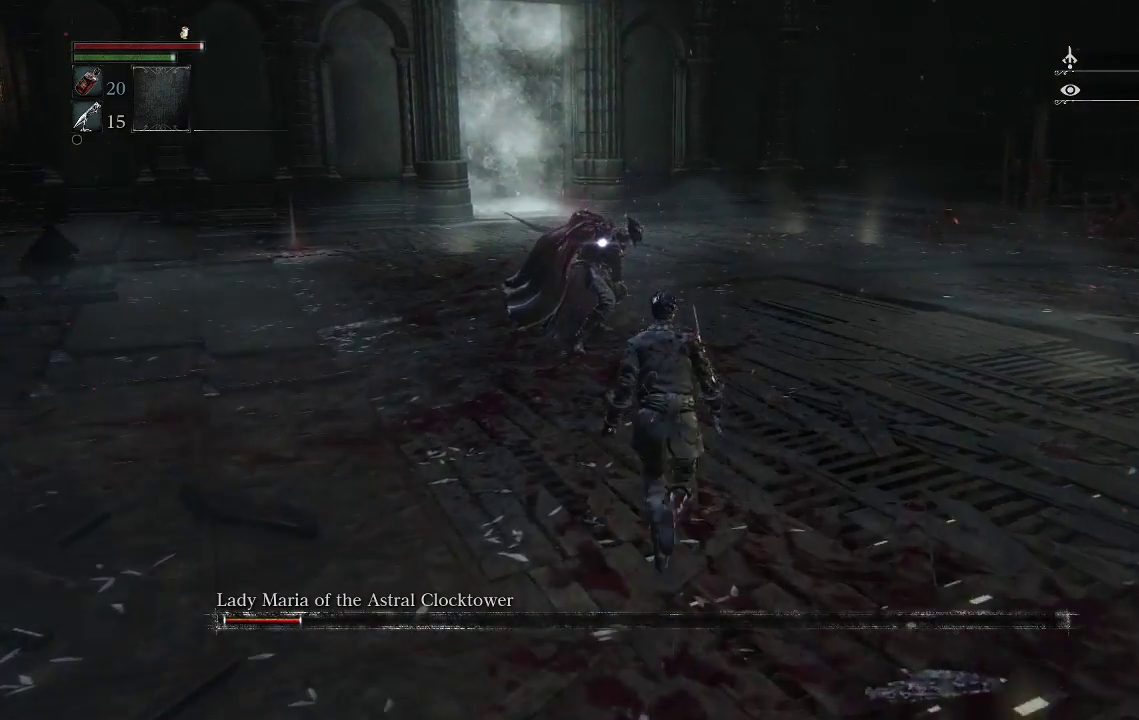
{"buttons": ["CIRCLE"], "left_stick": "up", "right_stick": "center", "events": [[33, "left_stick", "center"], [300, "left_stick", "up-right"], [400, "CIRCLE", "down"], [400, "left_stick", "up"]]}
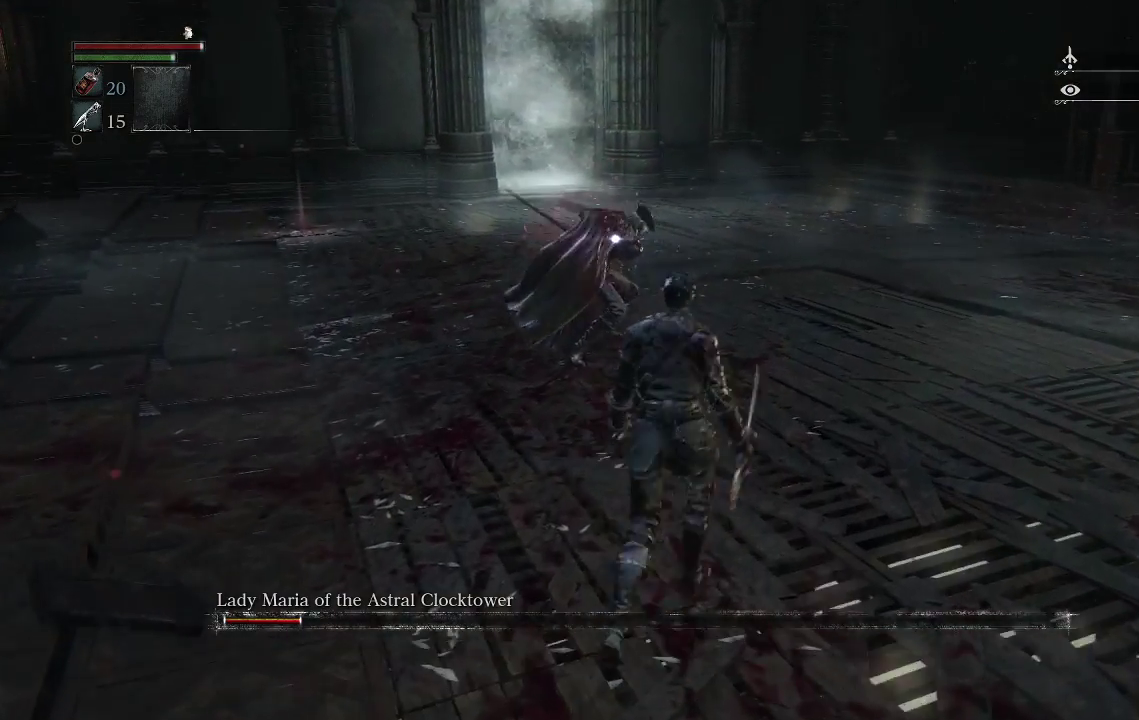
{"buttons": [], "left_stick": "up", "right_stick": "center", "events": [[33, "CIRCLE", "up"]]}
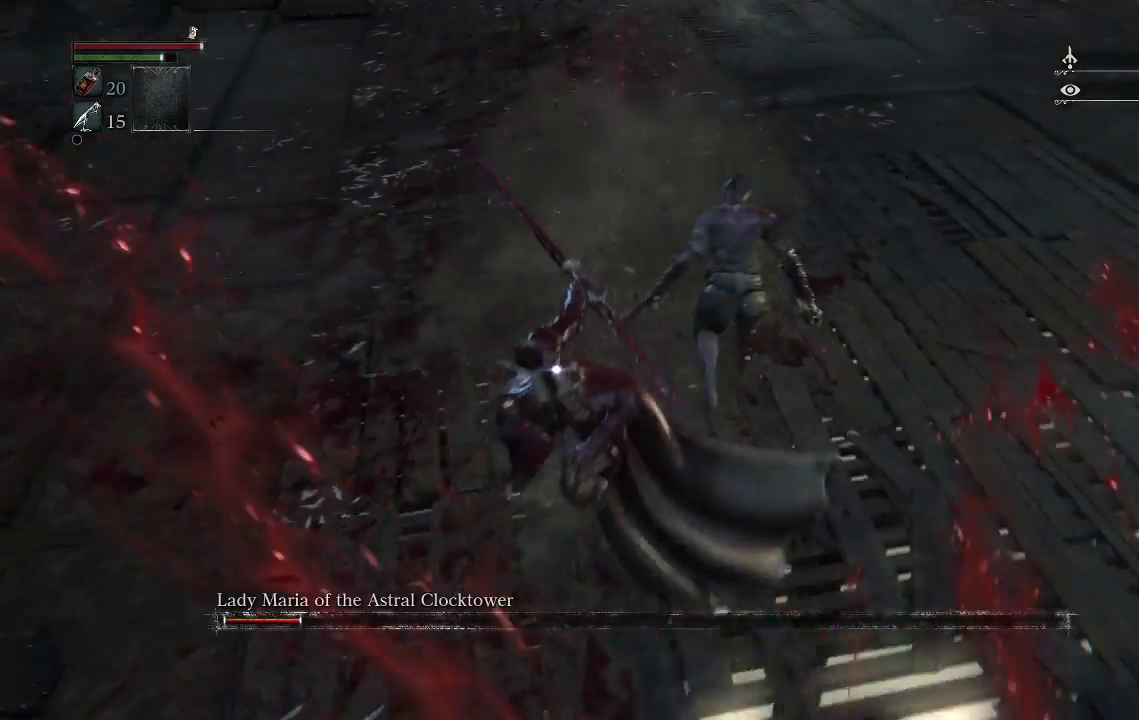
{"buttons": ["R2"], "left_stick": "center", "right_stick": "center", "events": [[133, "R3", "down"], [233, "left_stick", "center"], [300, "R3", "up"], [433, "R2", "down"]]}
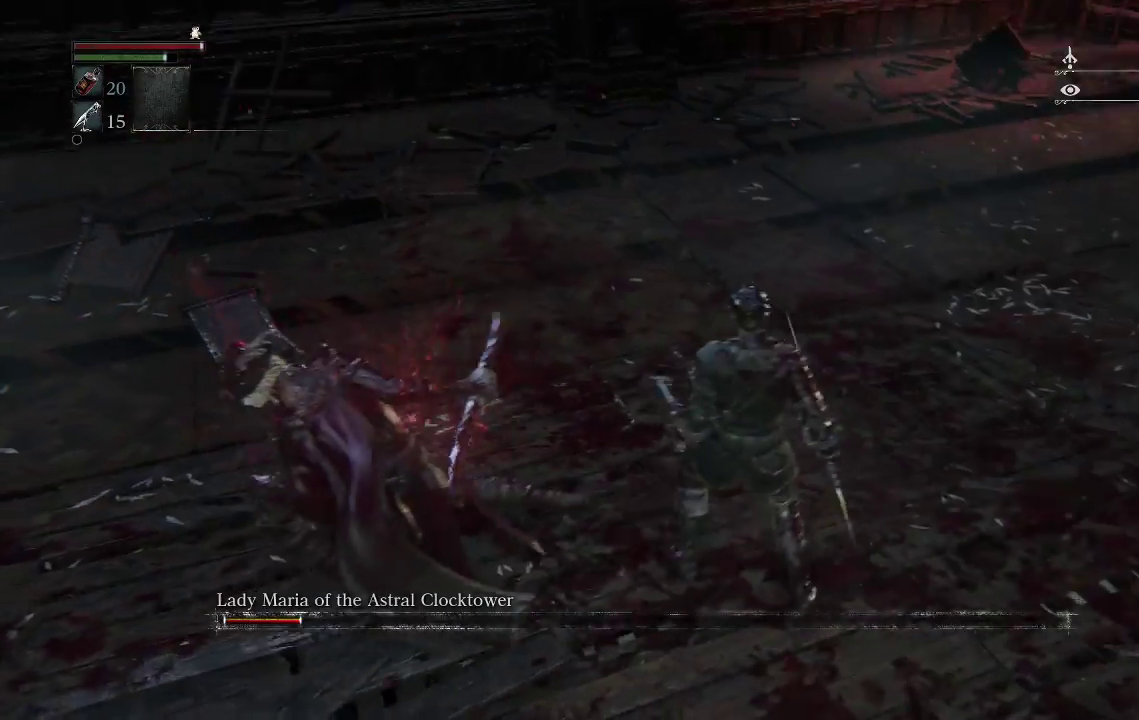
{"buttons": ["R2"], "left_stick": "left", "right_stick": "center", "events": [[300, "left_stick", "left"]]}